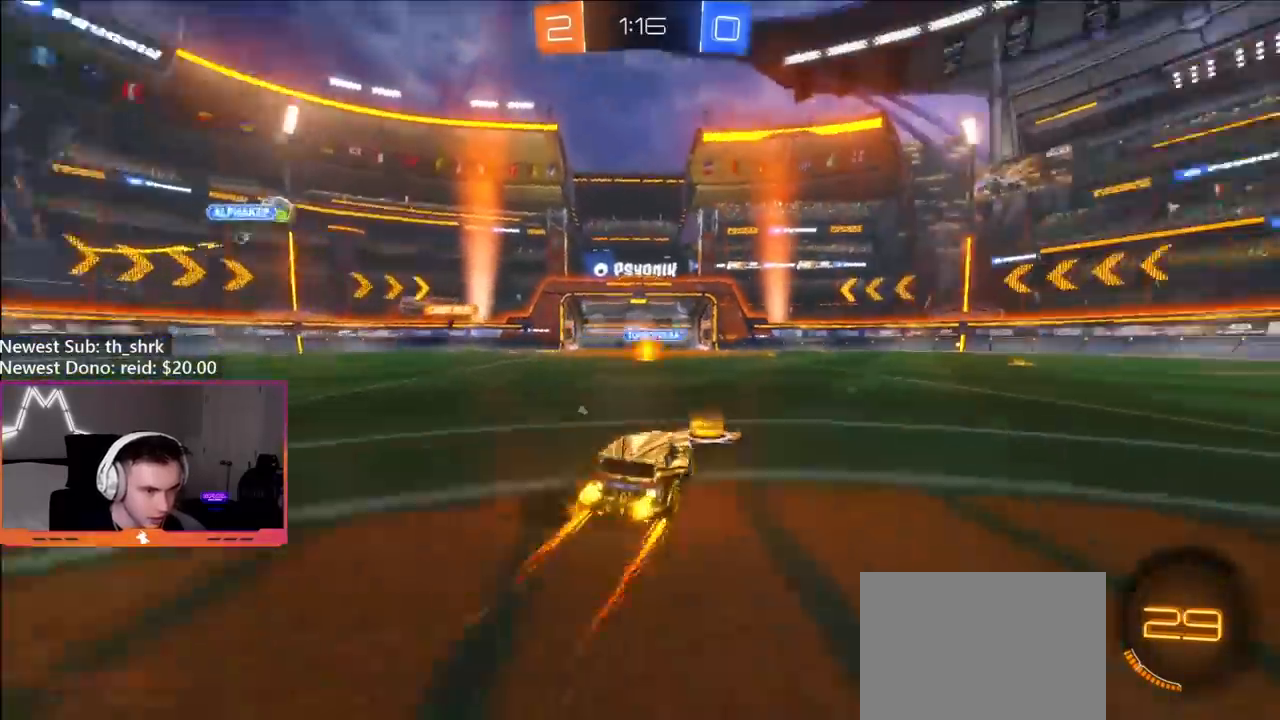
Gameplay with a controller (Xbox layout); each line is a JSON object with the inputs held at the frame after it. "events" lists button and stick changes between this image and that frame as [ms after this image, input, new state], when the widget could be followed in between.
{"buttons": ["R2"], "left_stick": "center", "right_stick": "center", "events": [[217, "left_stick", "center"], [317, "Y", "down"], [400, "left_stick", "right"], [450, "Y", "up"], [483, "left_stick", "center"]]}
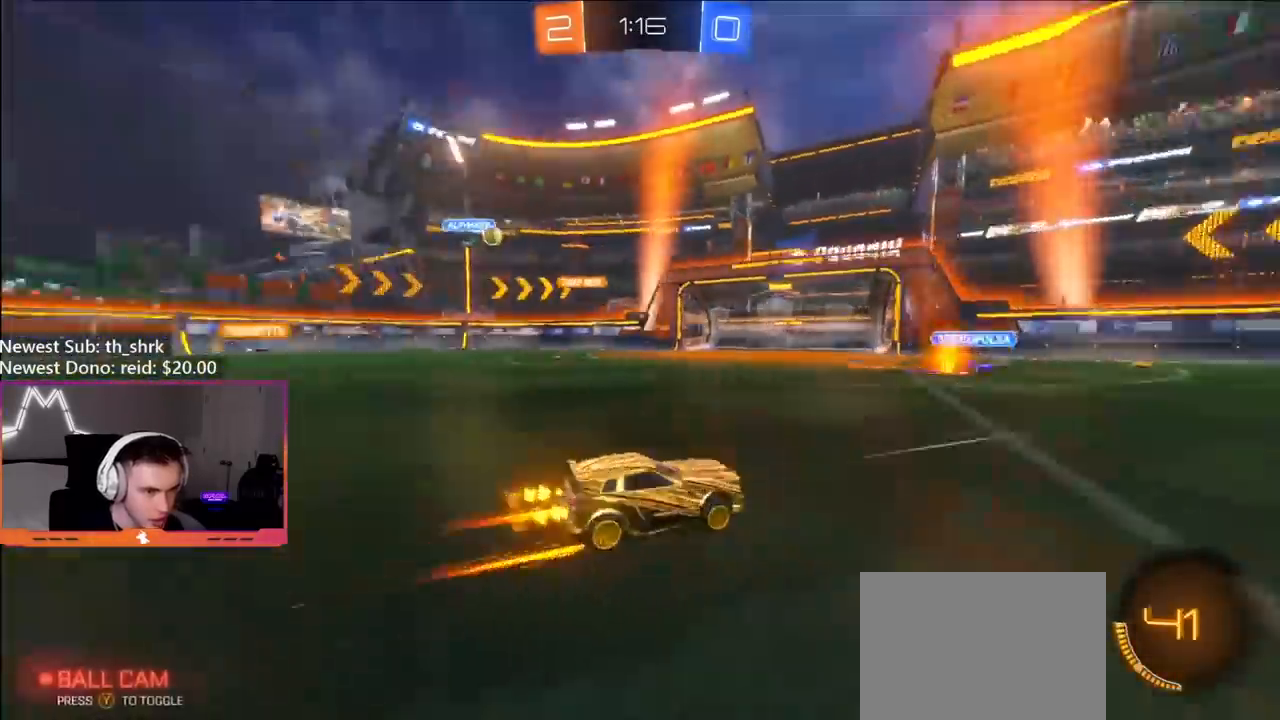
{"buttons": ["R2"], "left_stick": "center", "right_stick": "center", "events": [[83, "left_stick", "left"], [233, "left_stick", "center"], [400, "left_stick", "left"], [483, "left_stick", "center"]]}
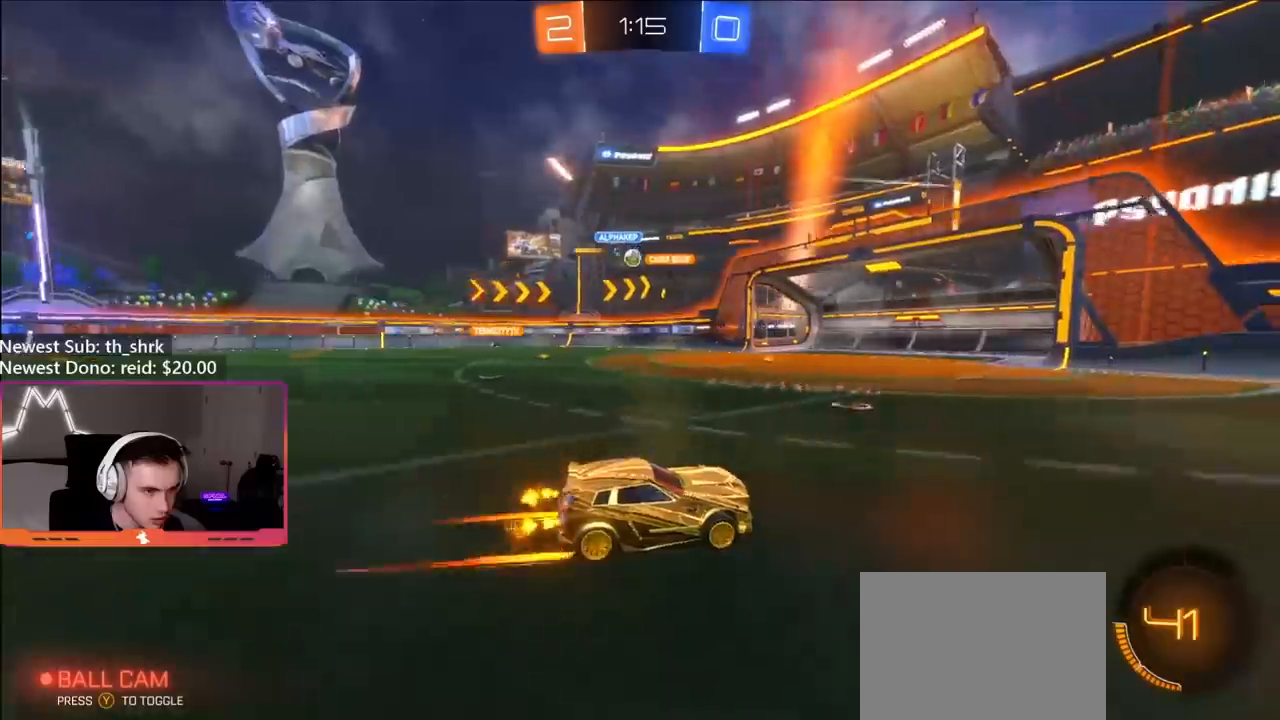
{"buttons": ["R2"], "left_stick": "left", "right_stick": "center", "events": [[100, "left_stick", "left"], [367, "L1", "down"], [500, "L1", "up"]]}
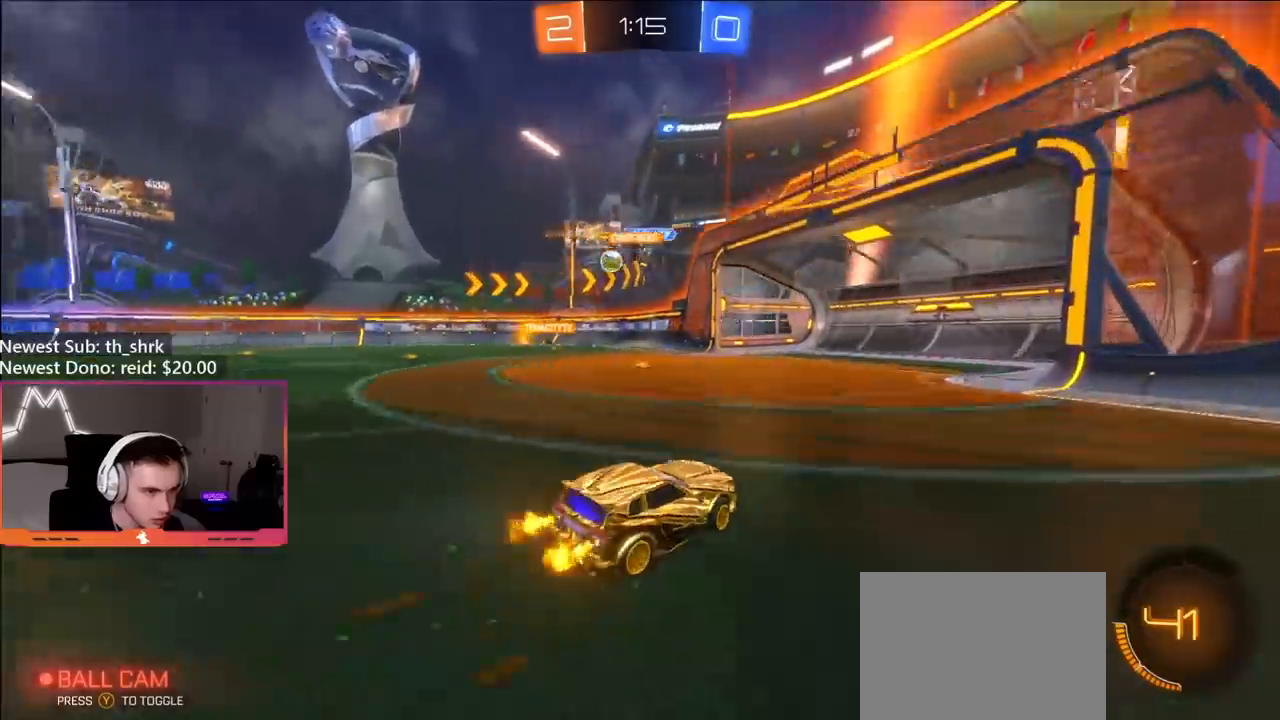
{"buttons": ["R2"], "left_stick": "left", "right_stick": "center", "events": []}
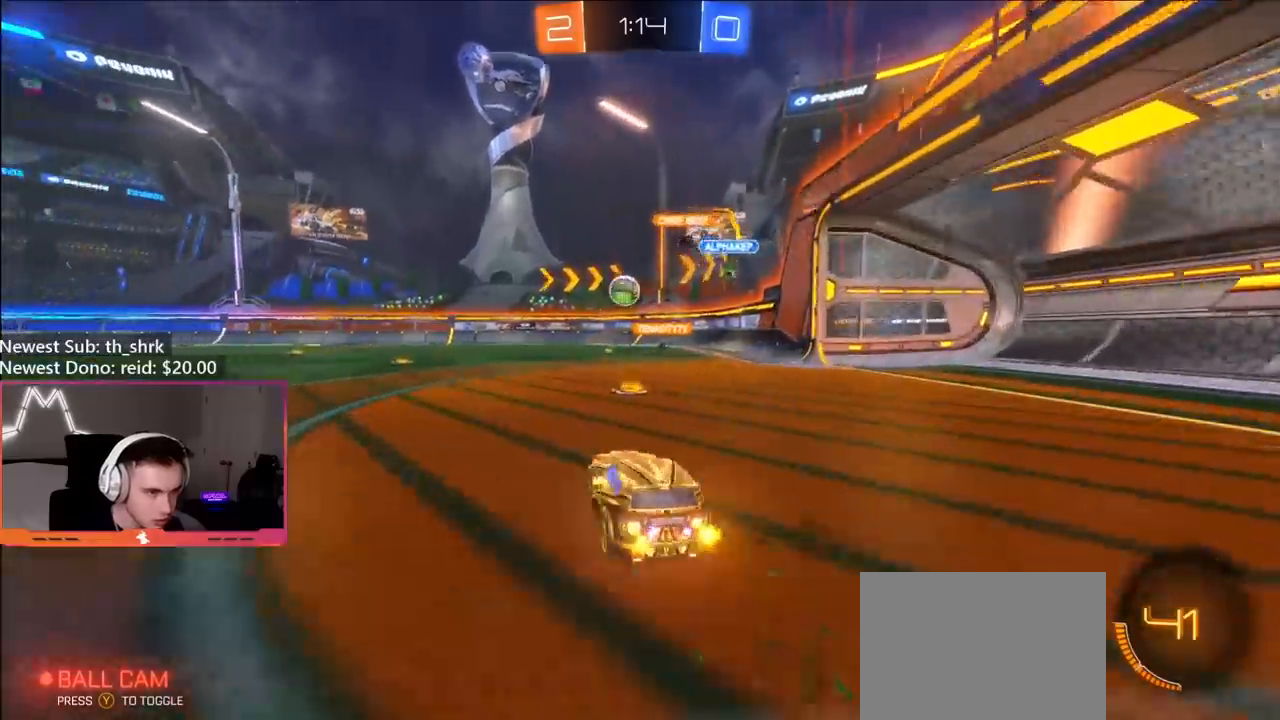
{"buttons": ["B", "R2"], "left_stick": "center", "right_stick": "center", "events": [[50, "A", "down"], [83, "left_stick", "down"], [133, "L1", "down"], [150, "left_stick", "down-right"], [183, "B", "down"], [217, "A", "up"], [267, "L1", "up"], [333, "left_stick", "center"]]}
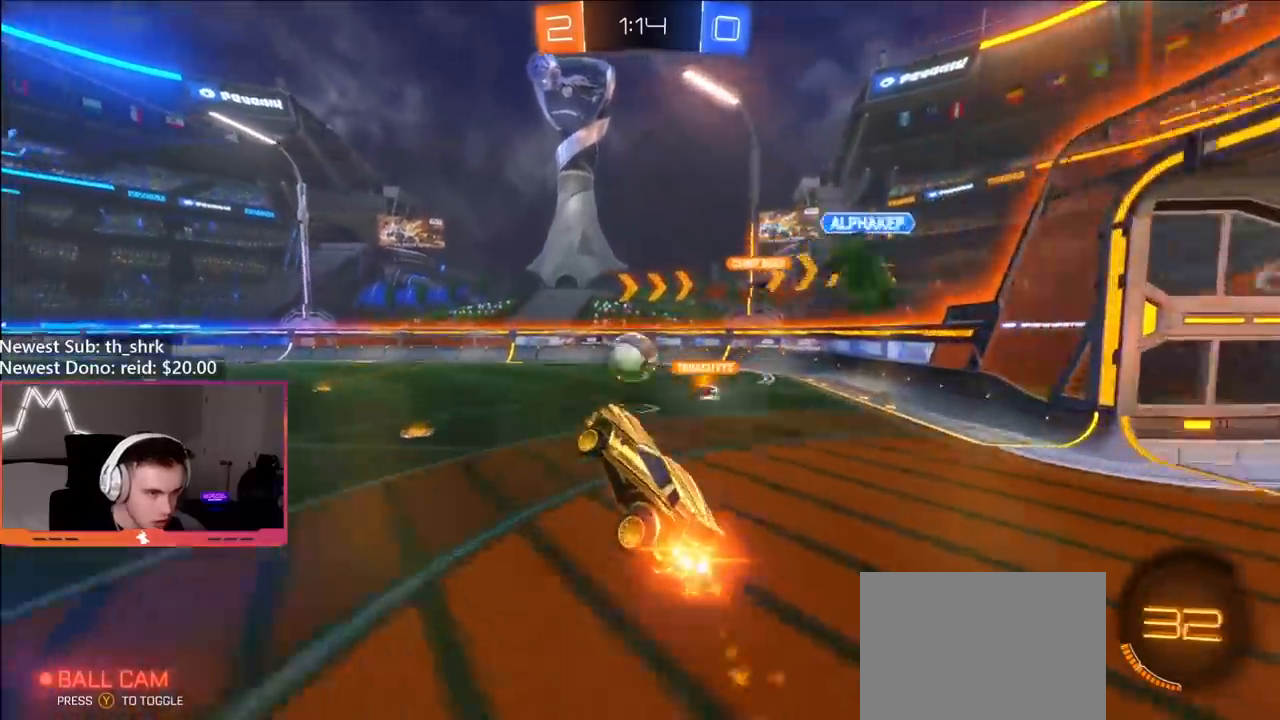
{"buttons": ["A"], "left_stick": "down-left", "right_stick": "center", "events": [[67, "left_stick", "up-left"], [83, "R2", "up"], [233, "left_stick", "center"], [250, "B", "up"], [400, "left_stick", "up-left"], [433, "A", "down"], [500, "left_stick", "down-left"]]}
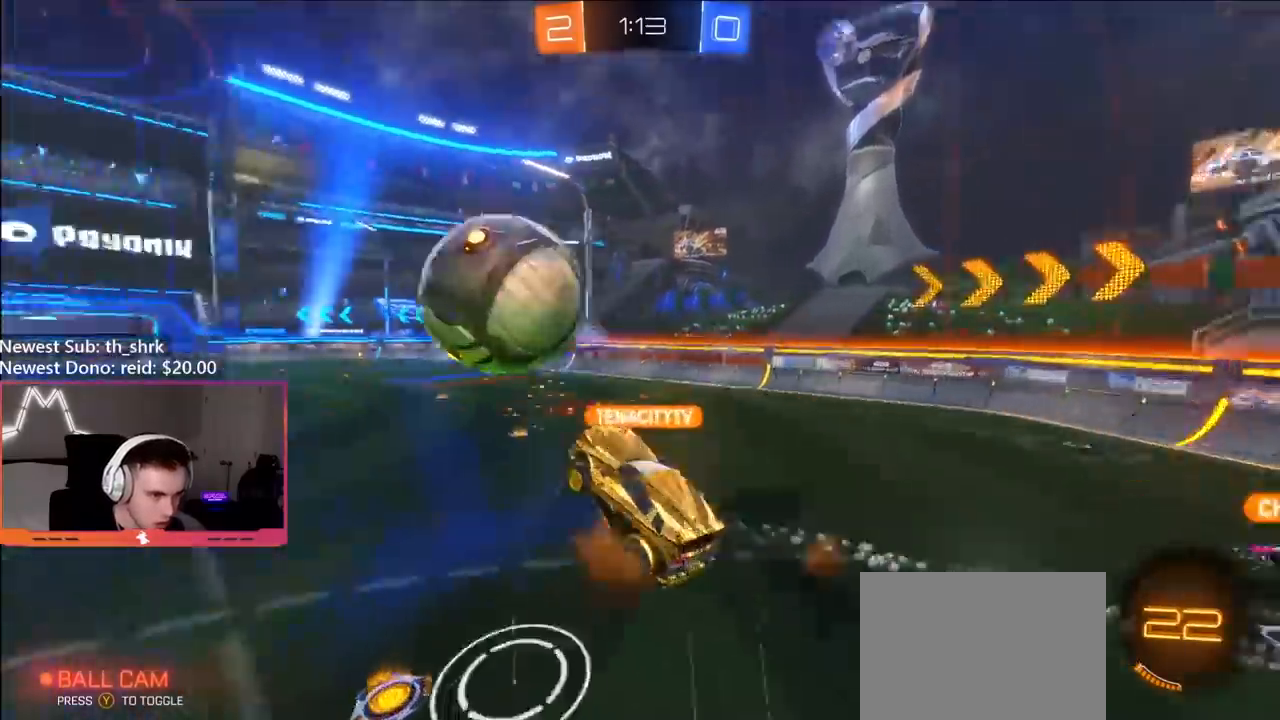
{"buttons": ["L1"], "left_stick": "down-left", "right_stick": "center", "events": [[17, "left_stick", "down"], [33, "B", "down"], [100, "A", "up"], [283, "B", "up"], [383, "L1", "down"], [383, "left_stick", "down-left"]]}
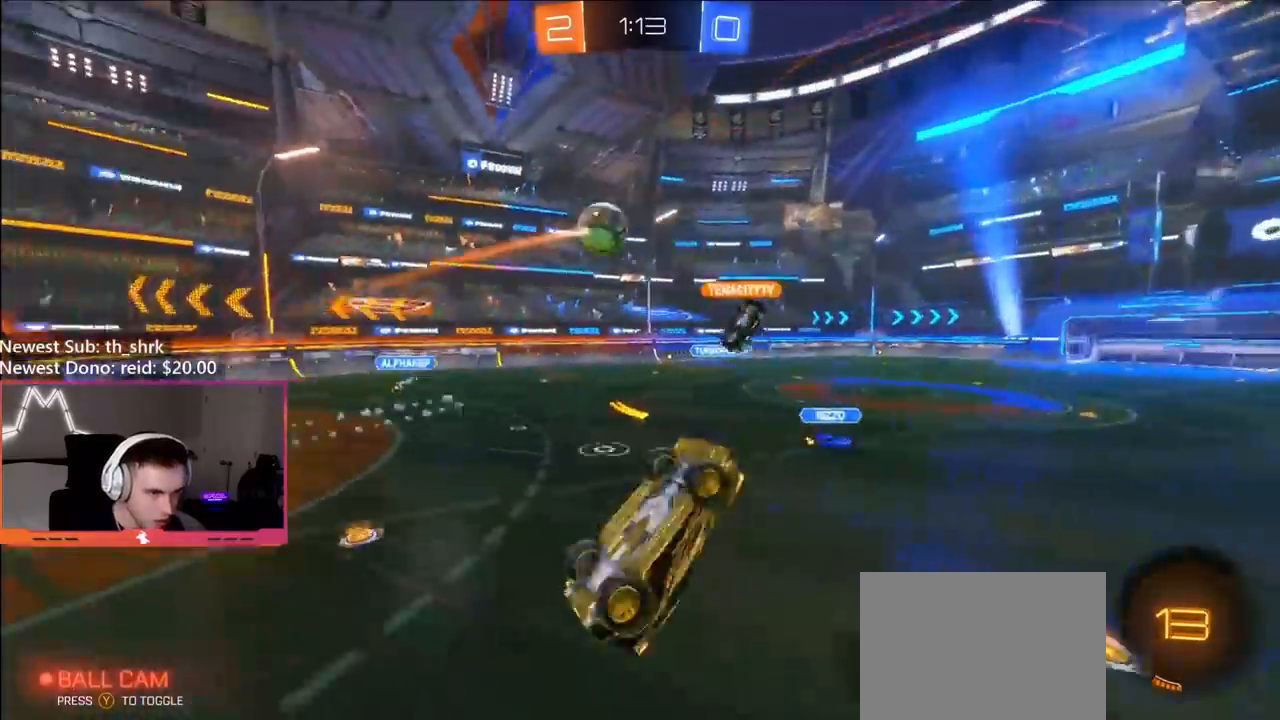
{"buttons": ["R2"], "left_stick": "right", "right_stick": "center", "events": [[167, "Y", "down"], [267, "R2", "down"], [300, "Y", "up"], [433, "L1", "up"], [450, "left_stick", "right"]]}
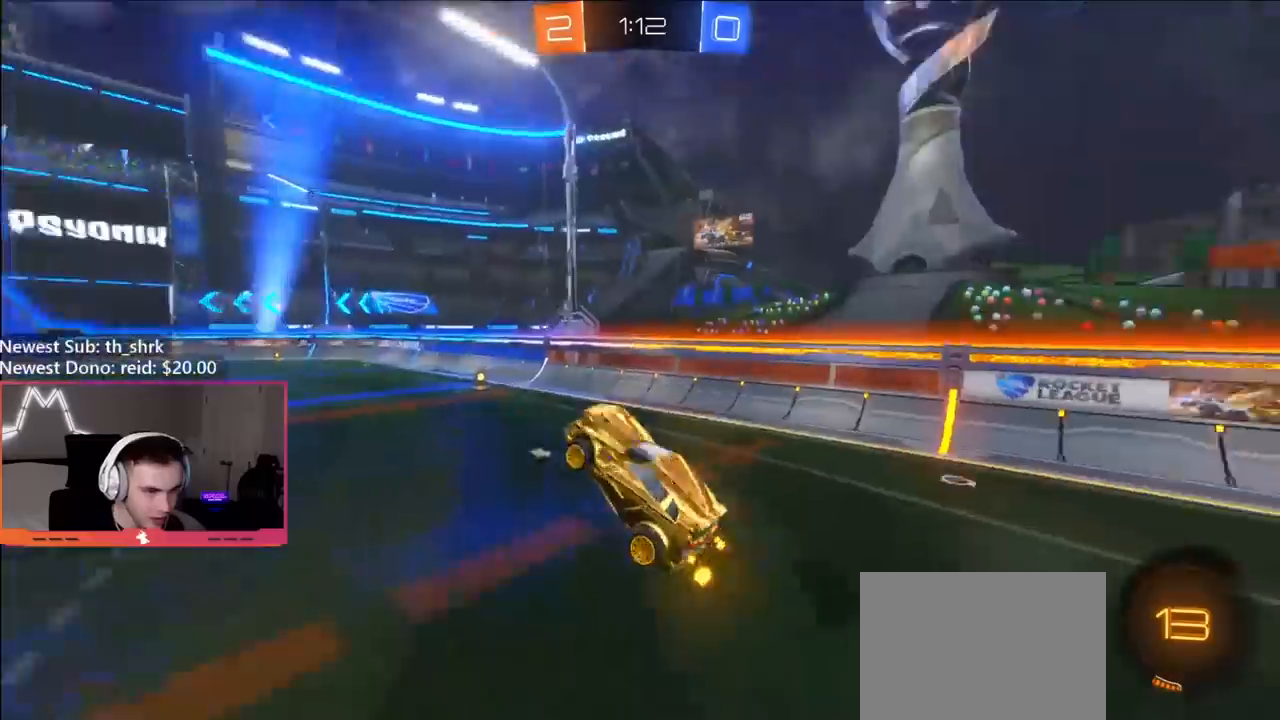
{"buttons": ["Y", "R2"], "left_stick": "left", "right_stick": "center", "events": [[350, "left_stick", "left"], [500, "Y", "down"]]}
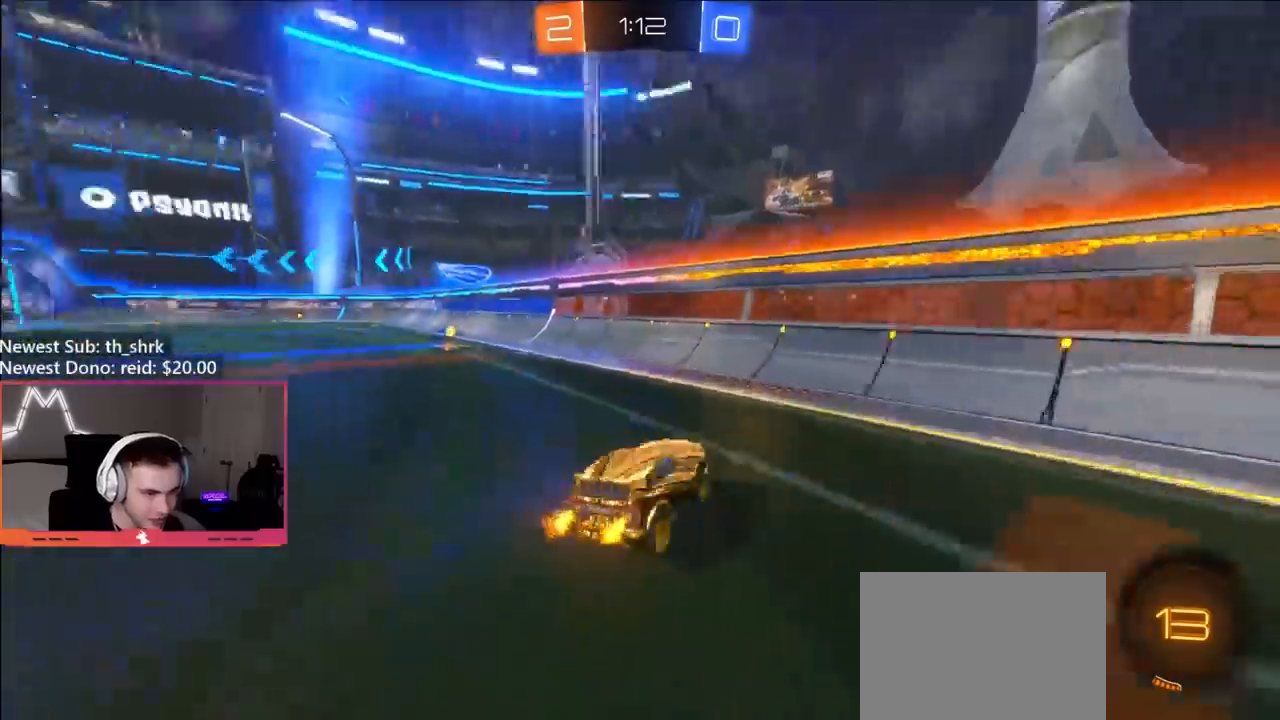
{"buttons": ["R2"], "left_stick": "up-left", "right_stick": "center", "events": [[117, "Y", "up"], [367, "L1", "down"], [417, "left_stick", "up-left"], [467, "L1", "up"]]}
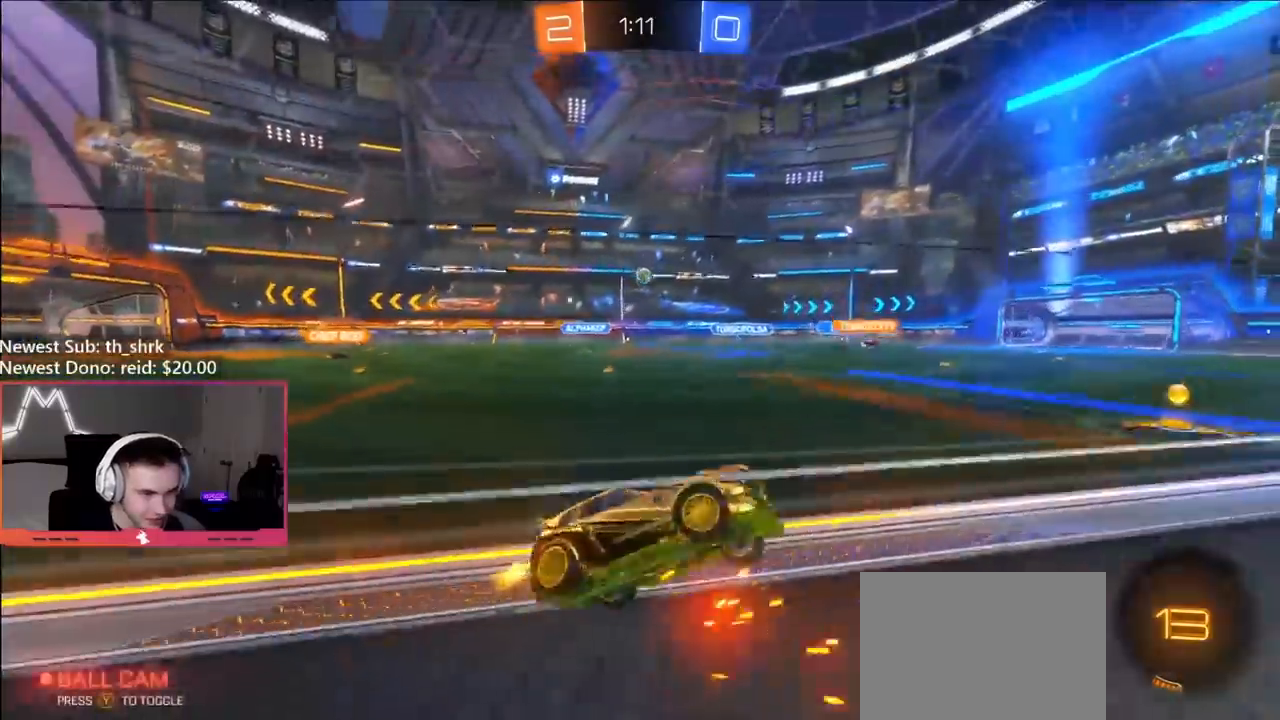
{"buttons": ["B", "R2"], "left_stick": "up-left", "right_stick": "center", "events": [[117, "B", "down"], [283, "B", "up"], [317, "L1", "down"], [417, "L1", "up"], [467, "B", "down"]]}
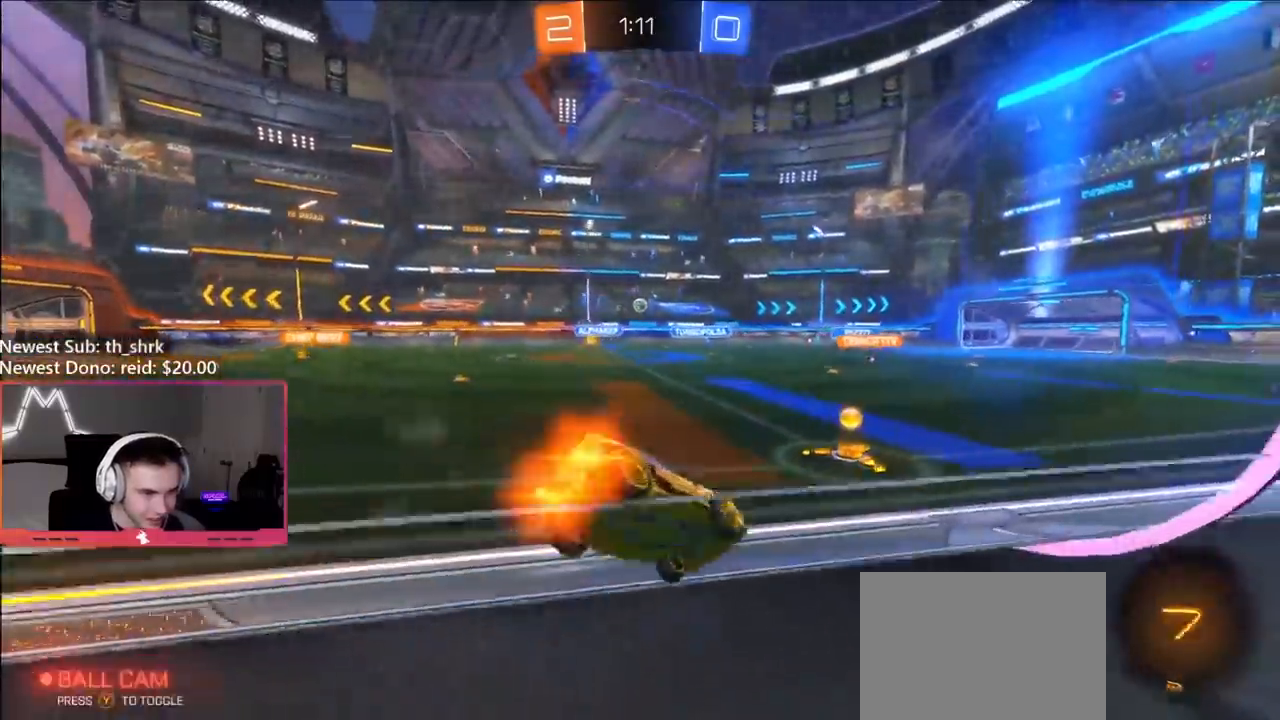
{"buttons": ["B", "R2"], "left_stick": "up-left", "right_stick": "center", "events": []}
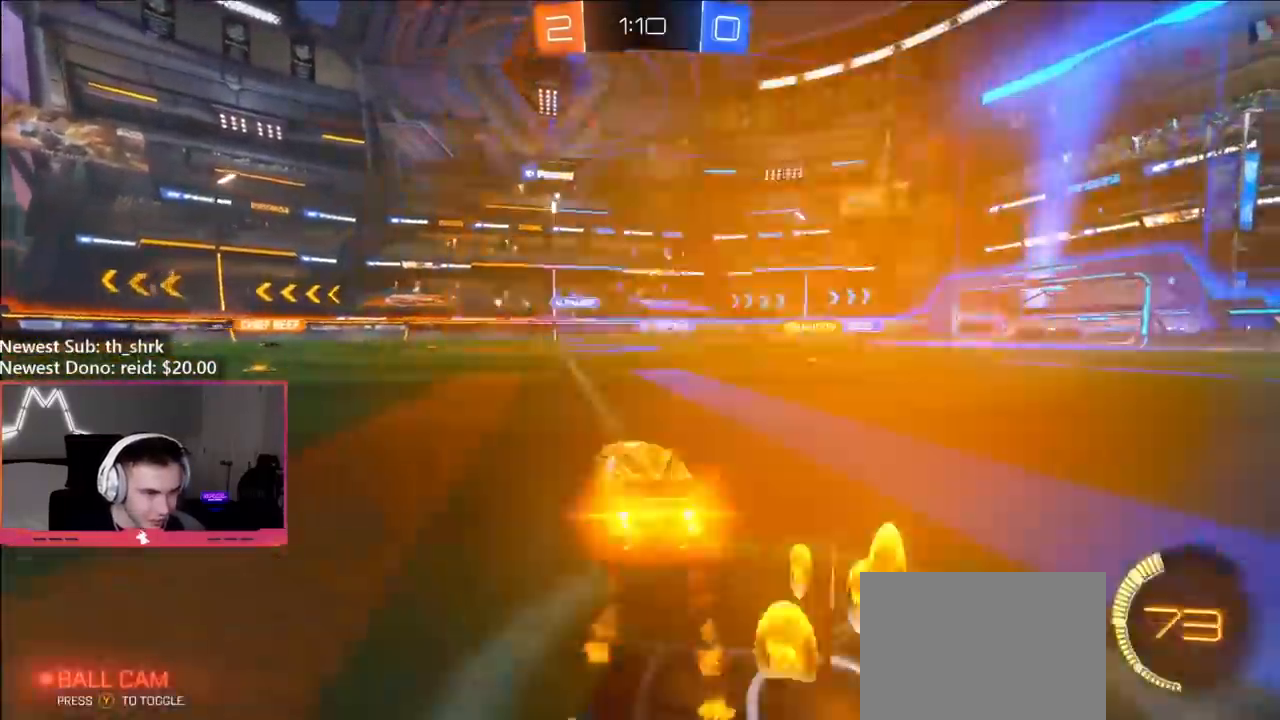
{"buttons": ["R2"], "left_stick": "center", "right_stick": "center", "events": [[267, "B", "up"], [383, "left_stick", "center"]]}
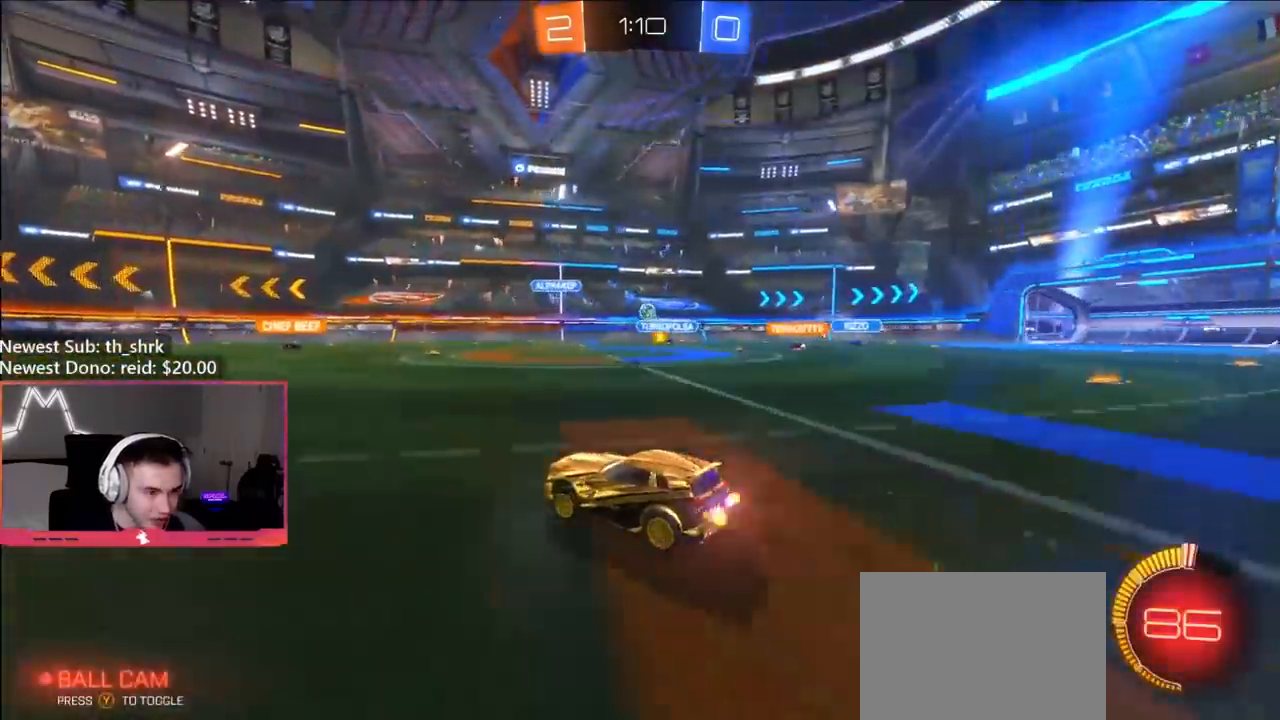
{"buttons": ["R2"], "left_stick": "right", "right_stick": "center", "events": [[117, "left_stick", "left"], [267, "B", "down"], [417, "B", "up"], [450, "left_stick", "right"]]}
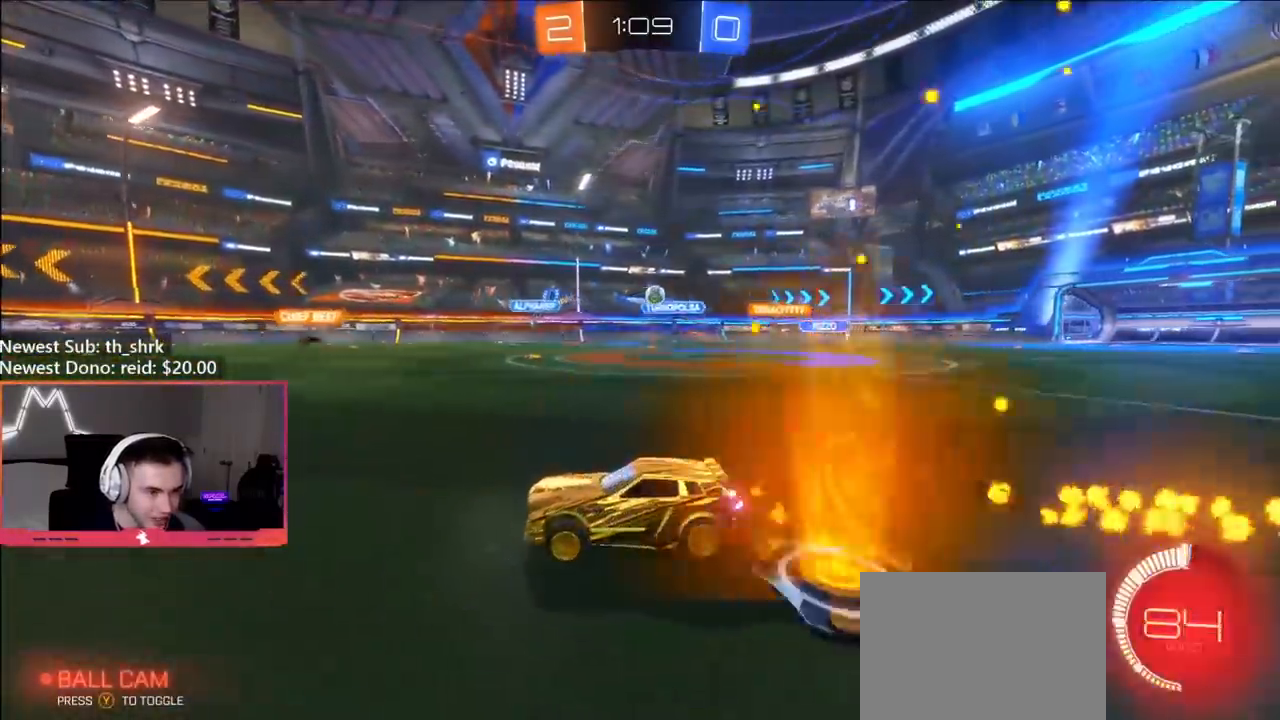
{"buttons": ["R2"], "left_stick": "center", "right_stick": "center", "events": [[83, "R2", "up"], [150, "left_stick", "center"], [200, "left_stick", "left"], [317, "R2", "down"], [317, "left_stick", "center"]]}
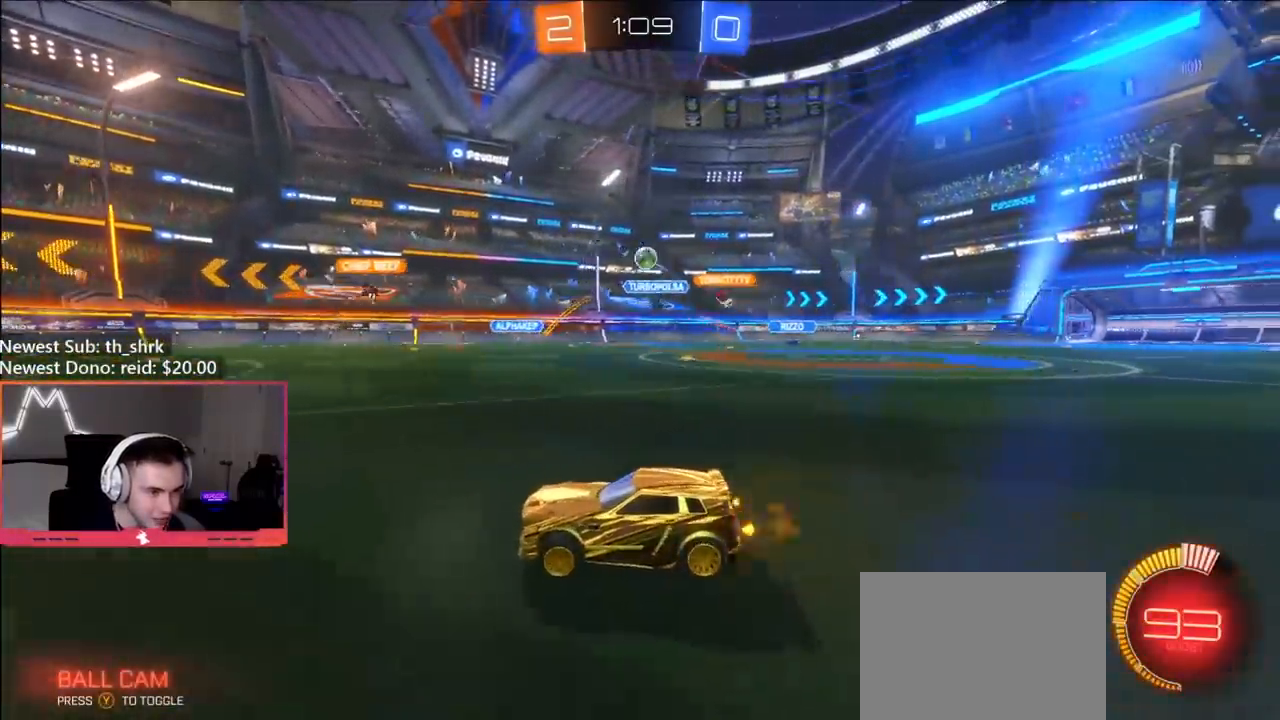
{"buttons": [], "left_stick": "right", "right_stick": "center", "events": [[83, "R2", "up"], [383, "left_stick", "right"]]}
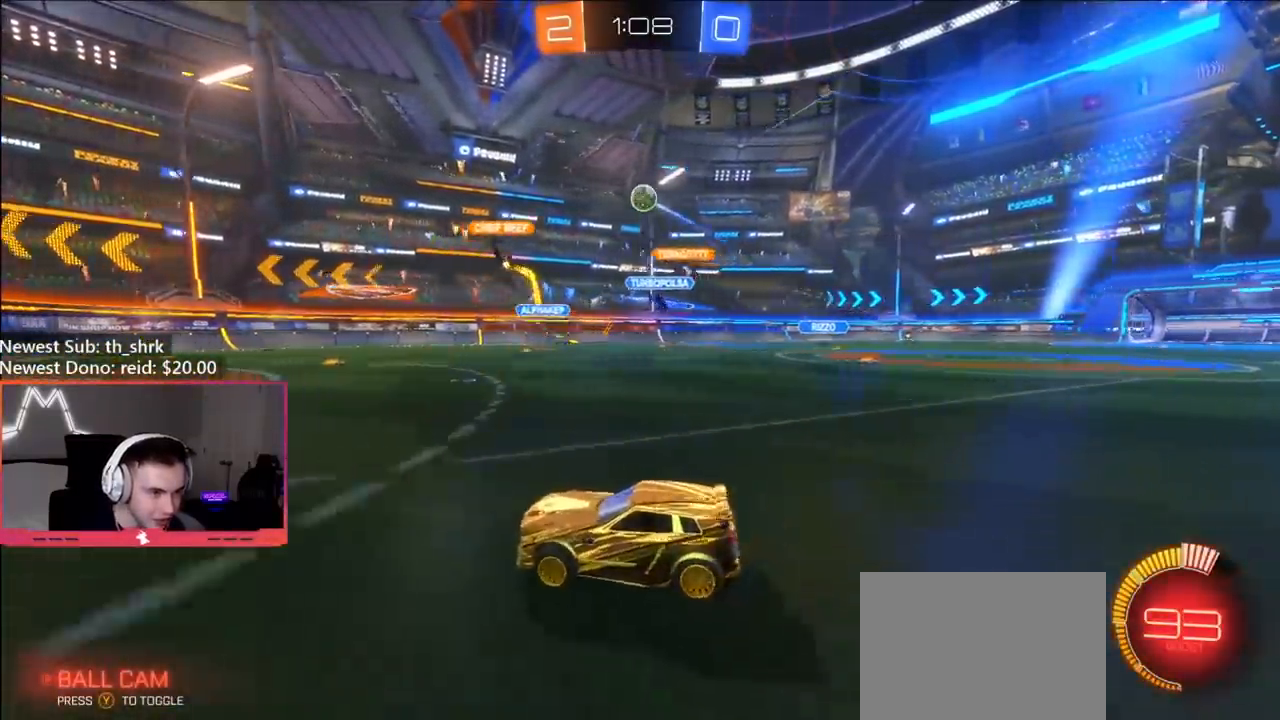
{"buttons": [], "left_stick": "center", "right_stick": "center", "events": [[17, "A", "down"], [33, "left_stick", "down-right"], [200, "A", "up"], [217, "left_stick", "center"], [233, "A", "down"], [300, "left_stick", "down-left"], [317, "B", "down"], [333, "L1", "down"], [350, "A", "up"], [433, "left_stick", "up-left"], [467, "L1", "up"], [500, "B", "up"], [500, "left_stick", "center"]]}
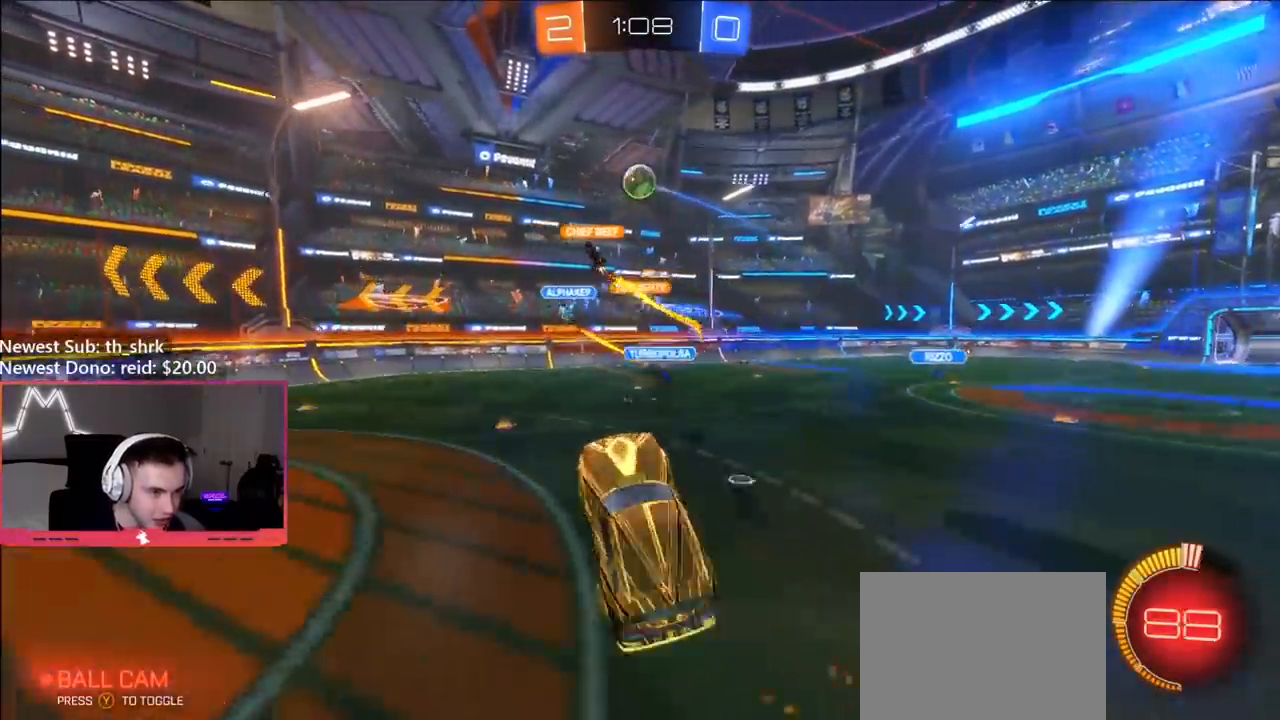
{"buttons": ["B"], "left_stick": "right", "right_stick": "center", "events": [[117, "B", "down"], [267, "left_stick", "down-left"], [300, "L1", "down"], [433, "L1", "up"], [433, "left_stick", "right"]]}
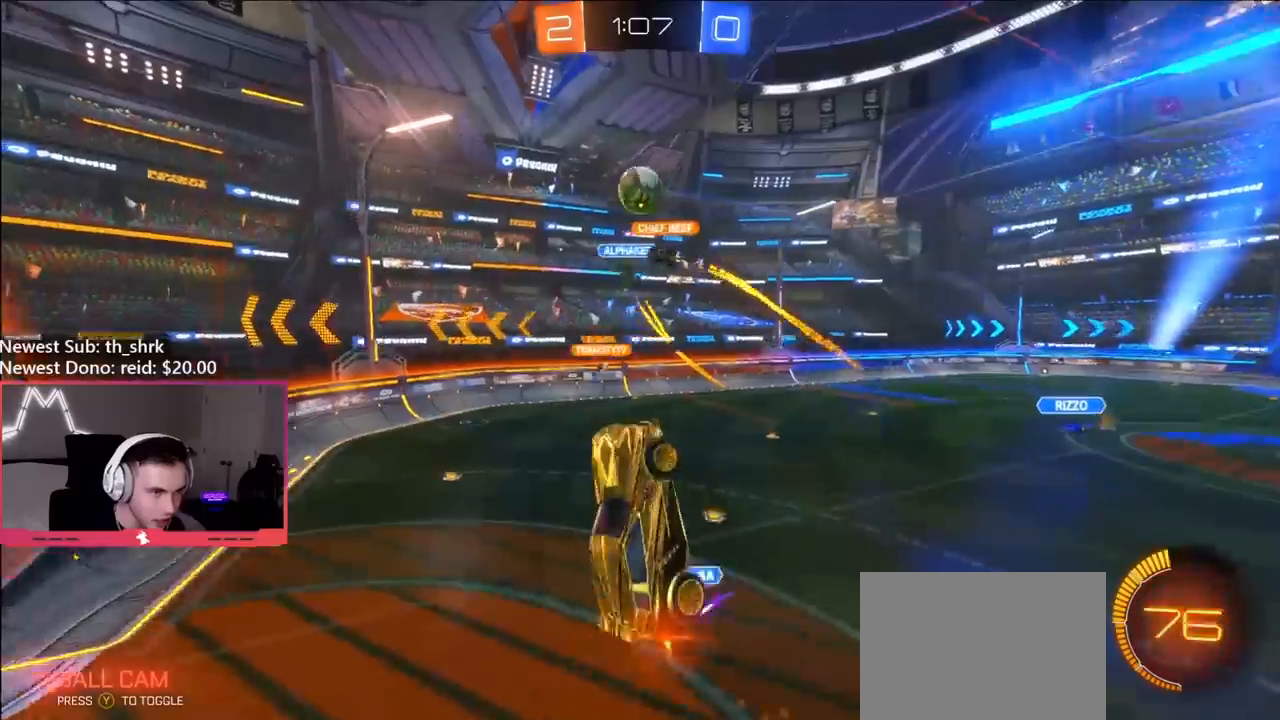
{"buttons": ["B", "L1"], "left_stick": "right", "right_stick": "center", "events": [[67, "left_stick", "left"], [167, "left_stick", "right"], [183, "L1", "down"]]}
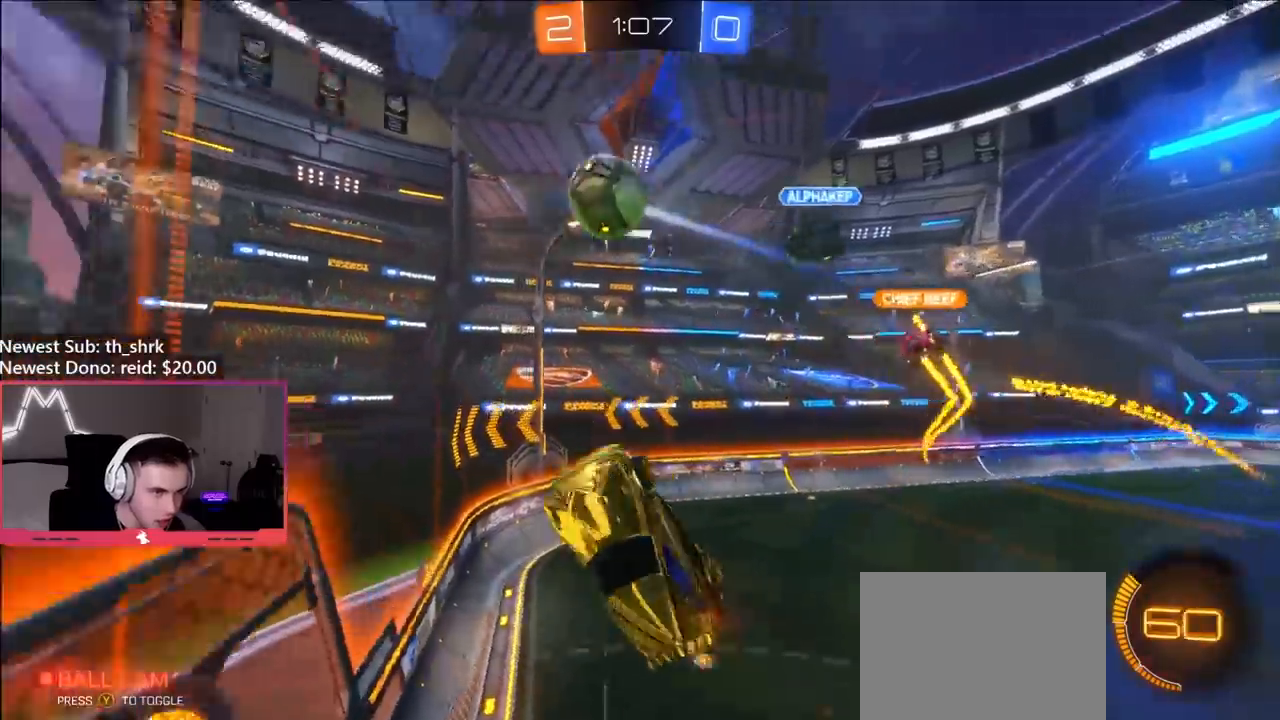
{"buttons": ["R2"], "left_stick": "left", "right_stick": "center", "events": [[67, "B", "up"], [67, "L1", "up"], [117, "left_stick", "left"], [133, "R2", "down"], [367, "left_stick", "center"], [483, "left_stick", "left"]]}
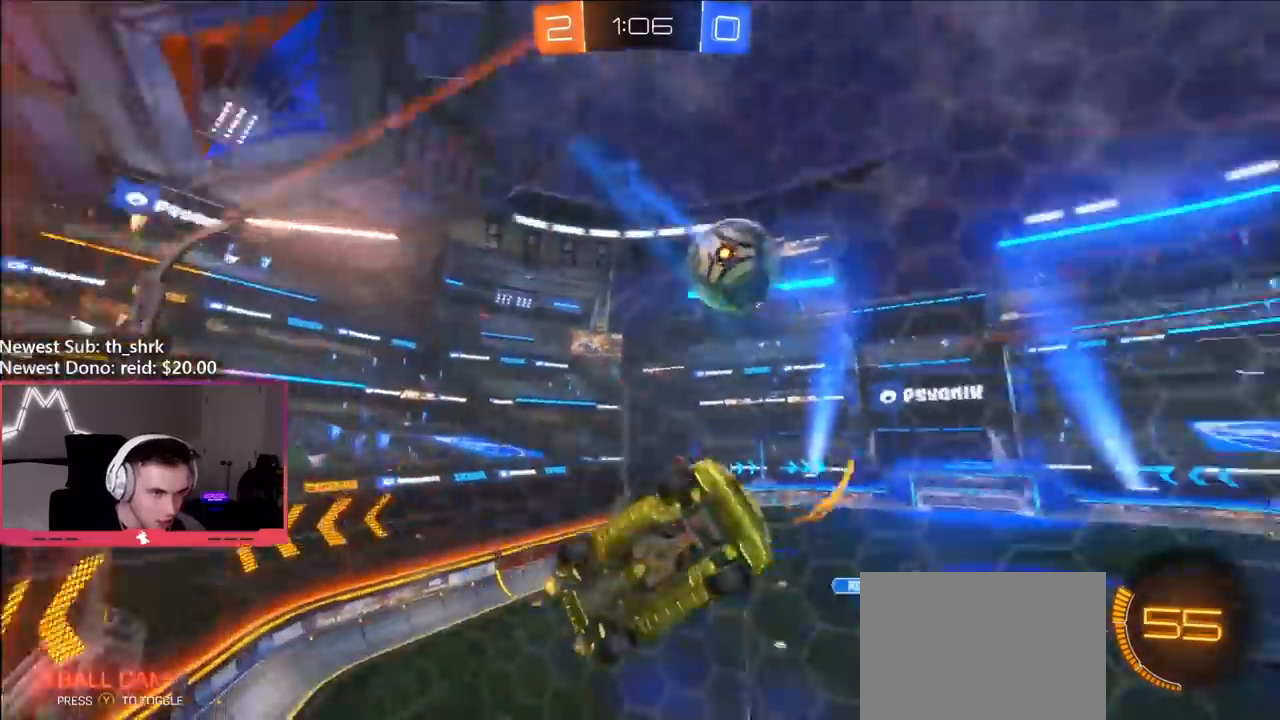
{"buttons": ["L2"], "left_stick": "right", "right_stick": "center", "events": [[200, "left_stick", "right"], [300, "L2", "down"], [300, "left_stick", "left"], [317, "R2", "up"], [450, "left_stick", "right"]]}
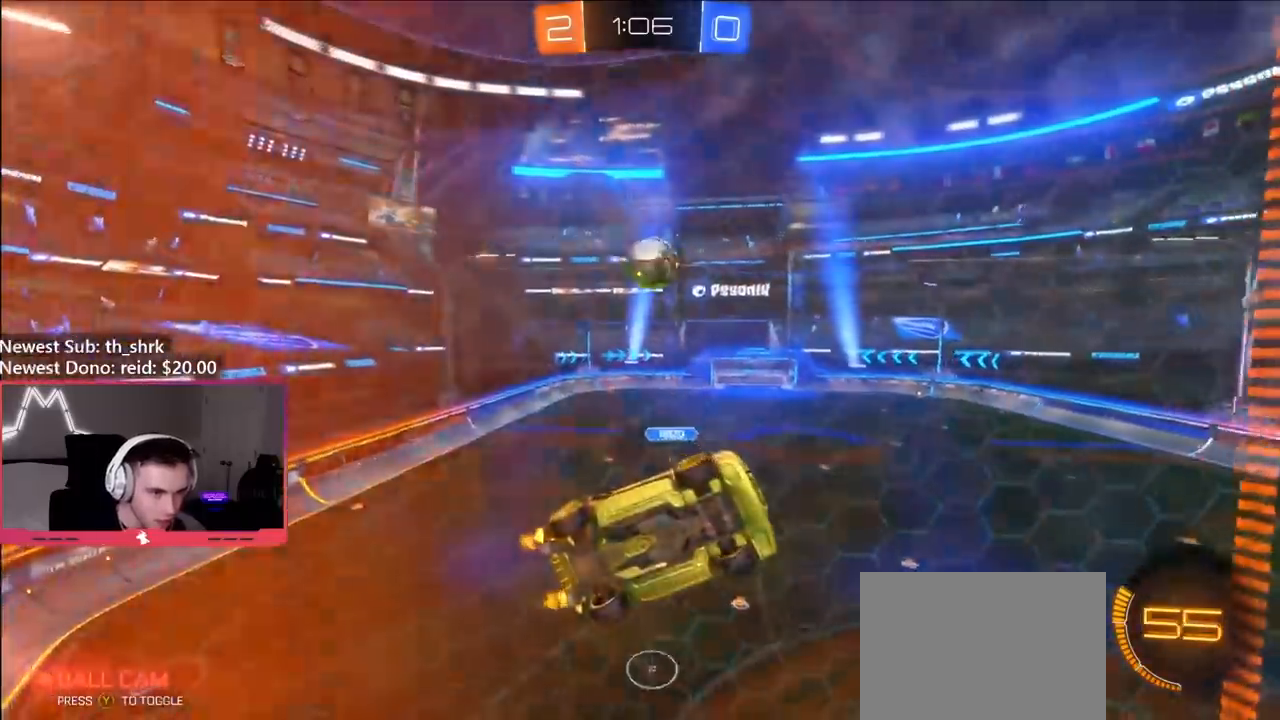
{"buttons": ["R2"], "left_stick": "center", "right_stick": "center", "events": [[50, "left_stick", "center"], [100, "left_stick", "left"], [233, "R2", "down"], [233, "left_stick", "right"], [300, "L2", "up"], [433, "left_stick", "center"]]}
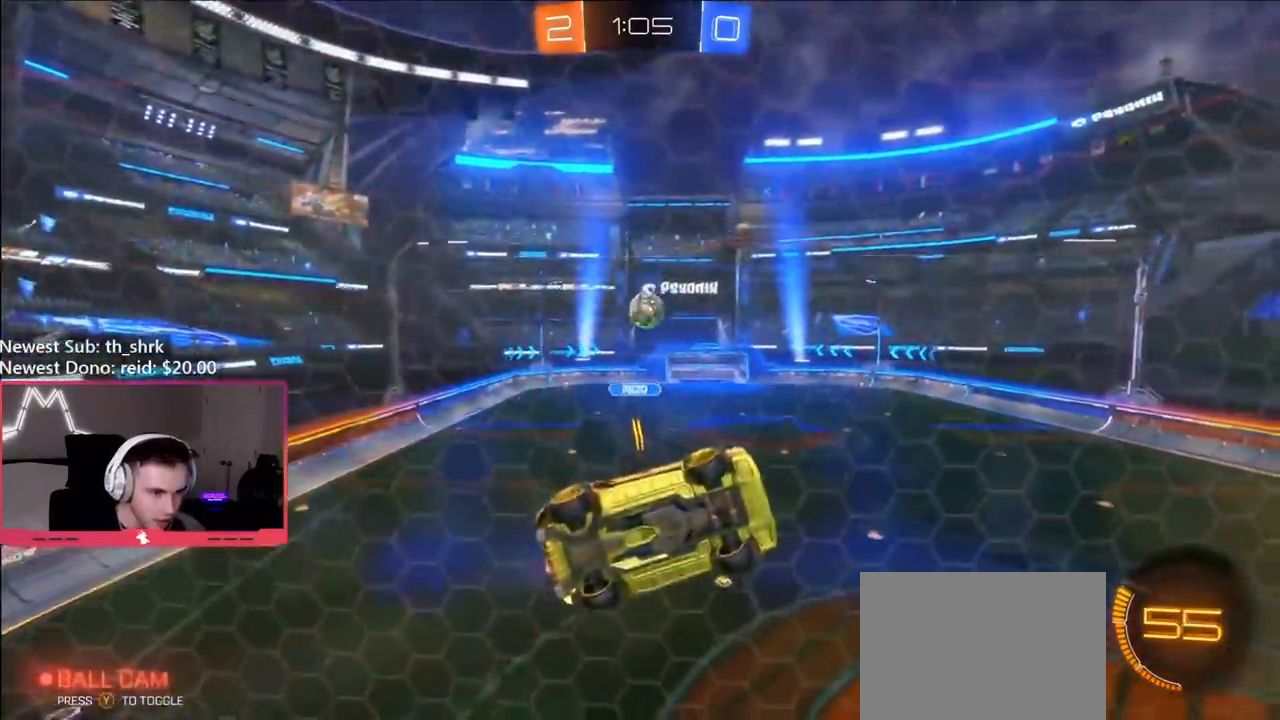
{"buttons": ["R2"], "left_stick": "center", "right_stick": "center", "events": [[117, "left_stick", "left"], [183, "B", "down"], [300, "left_stick", "center"], [433, "B", "up"]]}
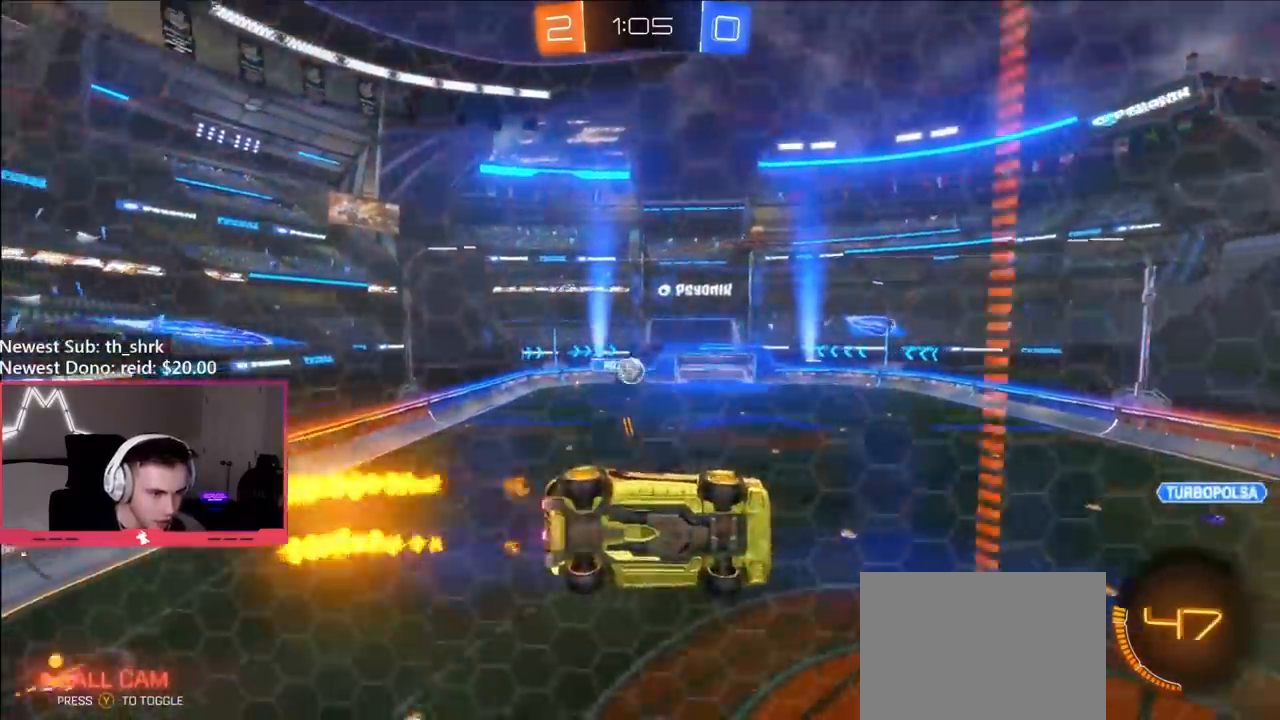
{"buttons": ["R2"], "left_stick": "left", "right_stick": "center", "events": [[200, "L2", "down"], [217, "R2", "up"], [250, "left_stick", "left"], [467, "R2", "down"], [483, "L2", "up"]]}
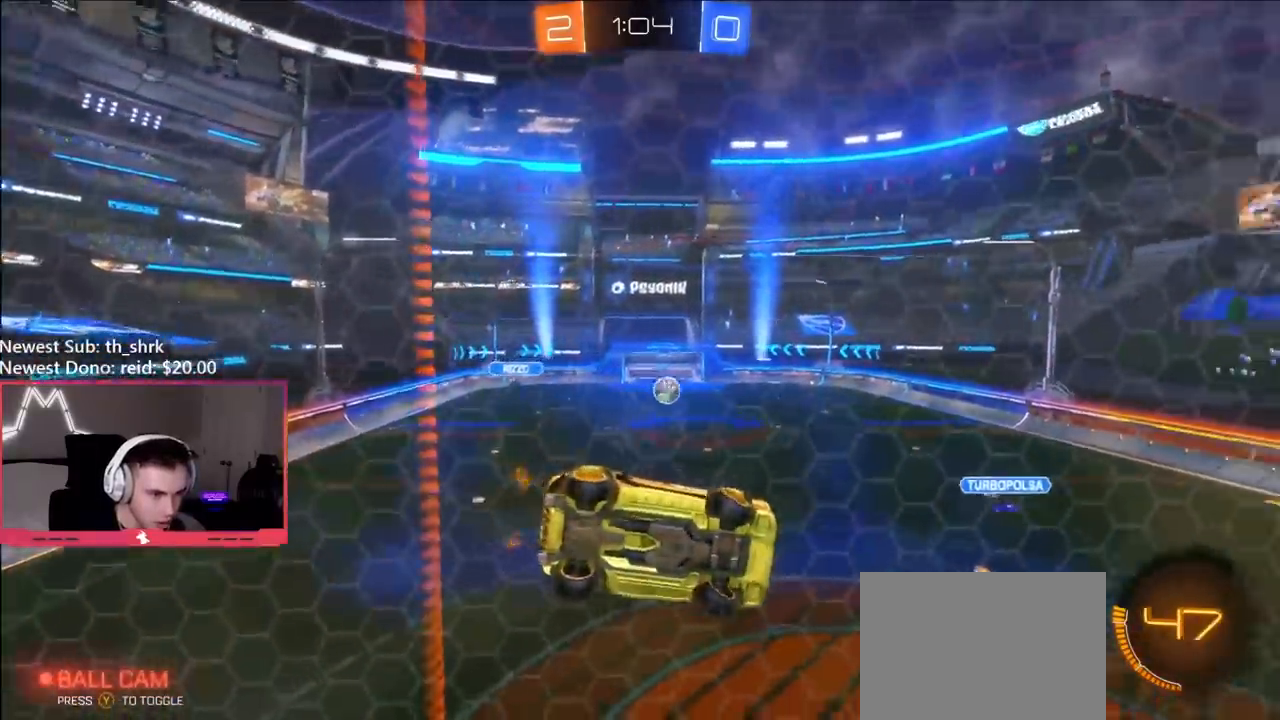
{"buttons": ["L2"], "left_stick": "left", "right_stick": "center", "events": [[167, "L2", "down"], [200, "R2", "up"], [233, "left_stick", "right"], [383, "left_stick", "left"]]}
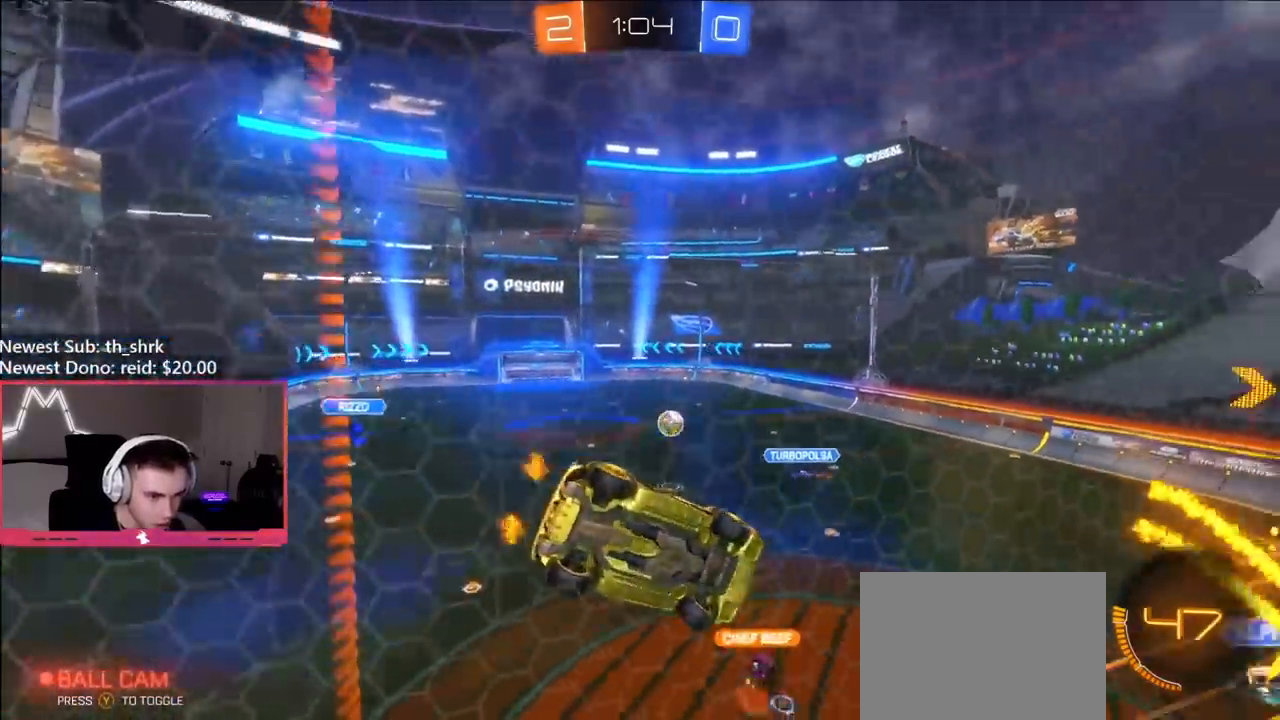
{"buttons": ["R2"], "left_stick": "left", "right_stick": "center", "events": [[100, "R2", "down"], [100, "left_stick", "center"], [167, "L2", "up"], [167, "left_stick", "right"], [233, "left_stick", "center"], [450, "left_stick", "left"]]}
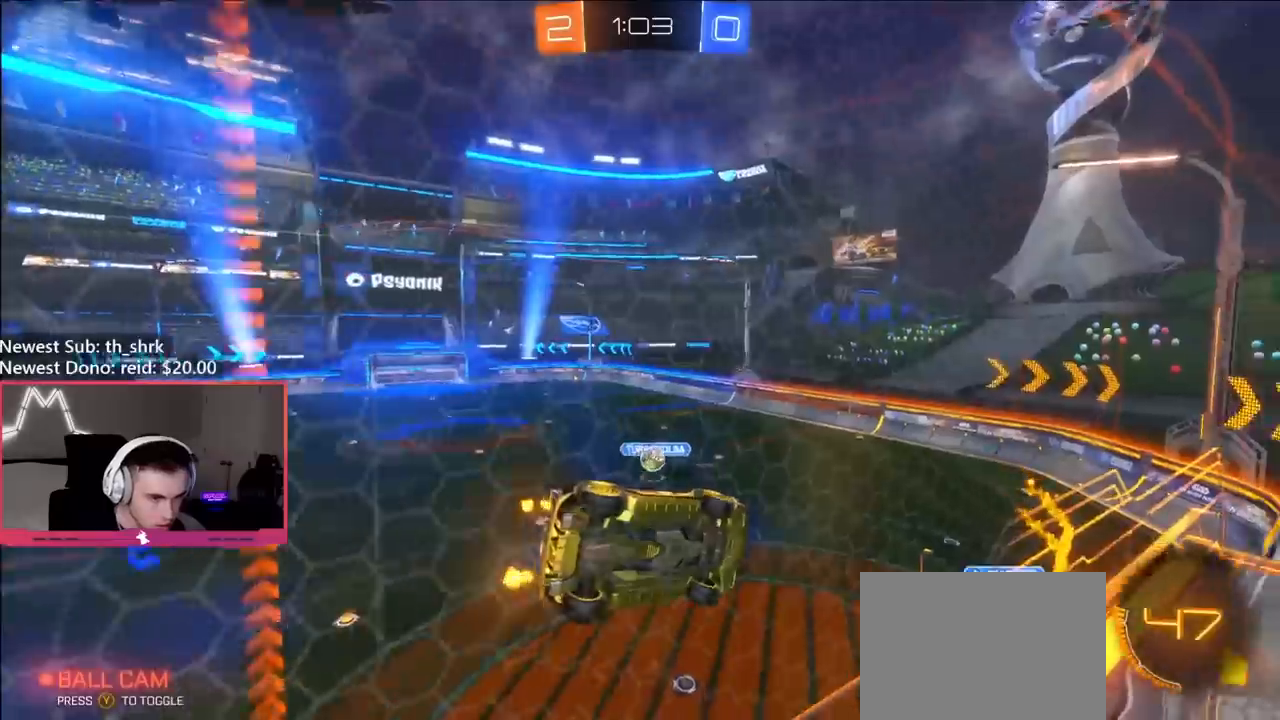
{"buttons": ["R2"], "left_stick": "left", "right_stick": "center", "events": [[100, "left_stick", "right"], [200, "L2", "down"], [233, "R2", "up"], [233, "left_stick", "down"], [300, "left_stick", "left"], [383, "R2", "down"], [400, "L2", "up"]]}
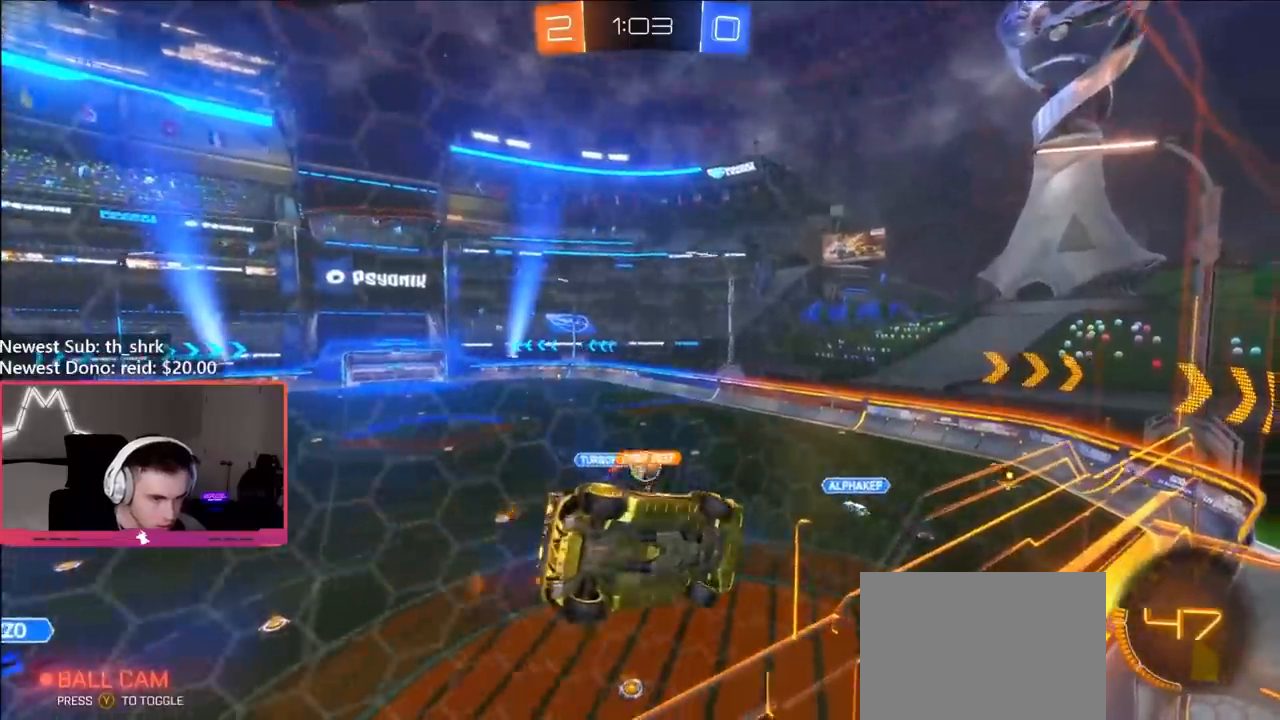
{"buttons": ["R2"], "left_stick": "up-left", "right_stick": "center", "events": [[117, "left_stick", "right"], [433, "left_stick", "up-left"]]}
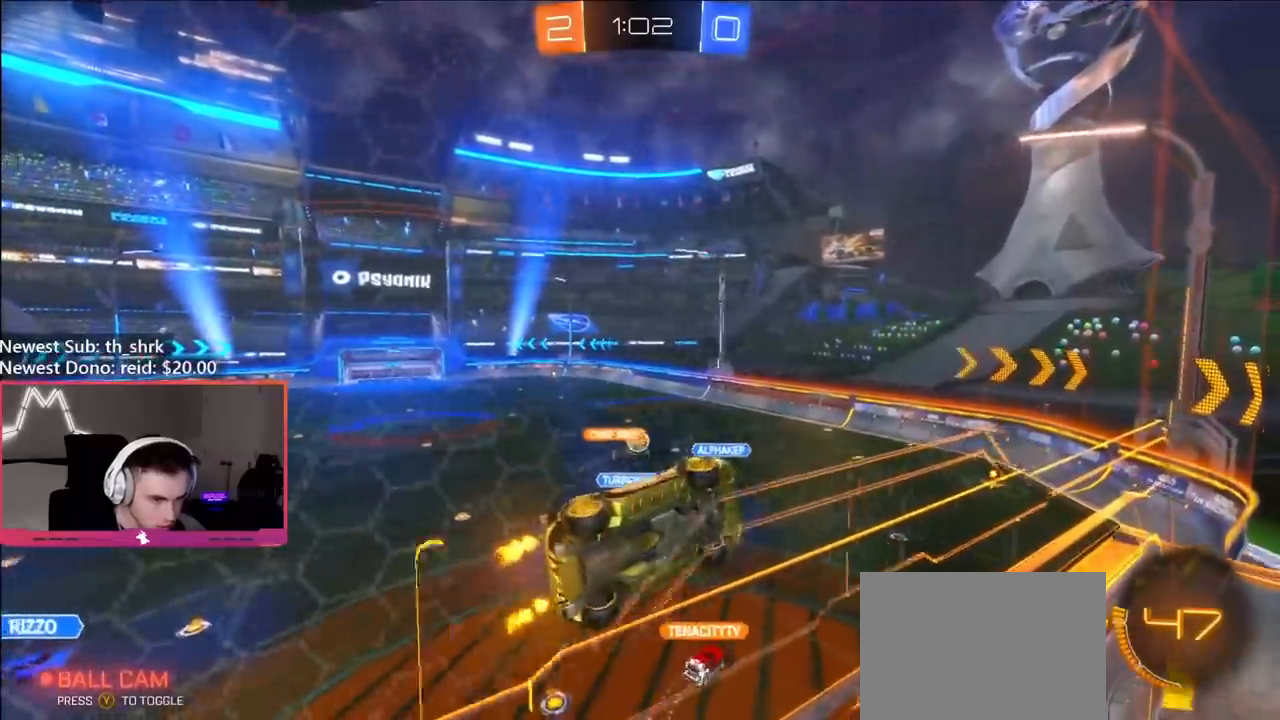
{"buttons": ["R2"], "left_stick": "up-right", "right_stick": "center", "events": [[283, "left_stick", "up-right"]]}
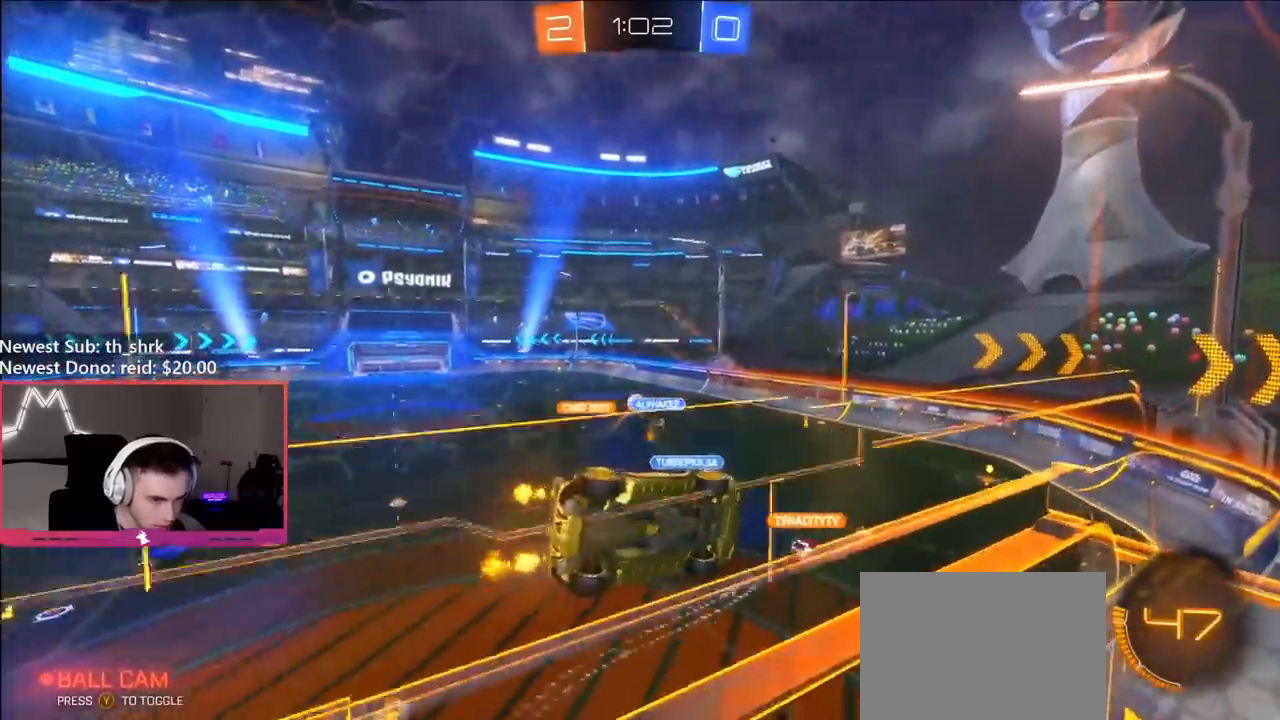
{"buttons": ["L1", "R2"], "left_stick": "up-left", "right_stick": "center", "events": [[283, "left_stick", "up-left"], [400, "L1", "down"]]}
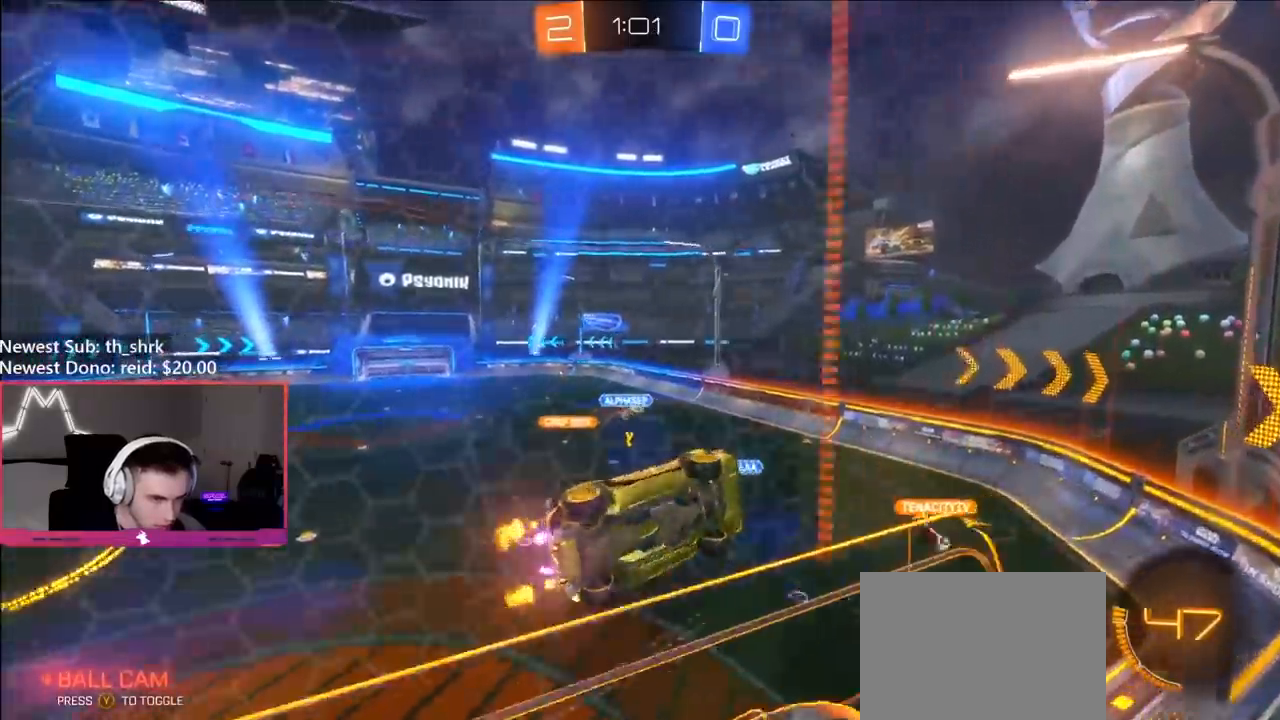
{"buttons": ["R2"], "left_stick": "left", "right_stick": "center", "events": [[33, "right_stick", "down-left"], [83, "L1", "up"], [283, "right_stick", "center"], [367, "left_stick", "left"]]}